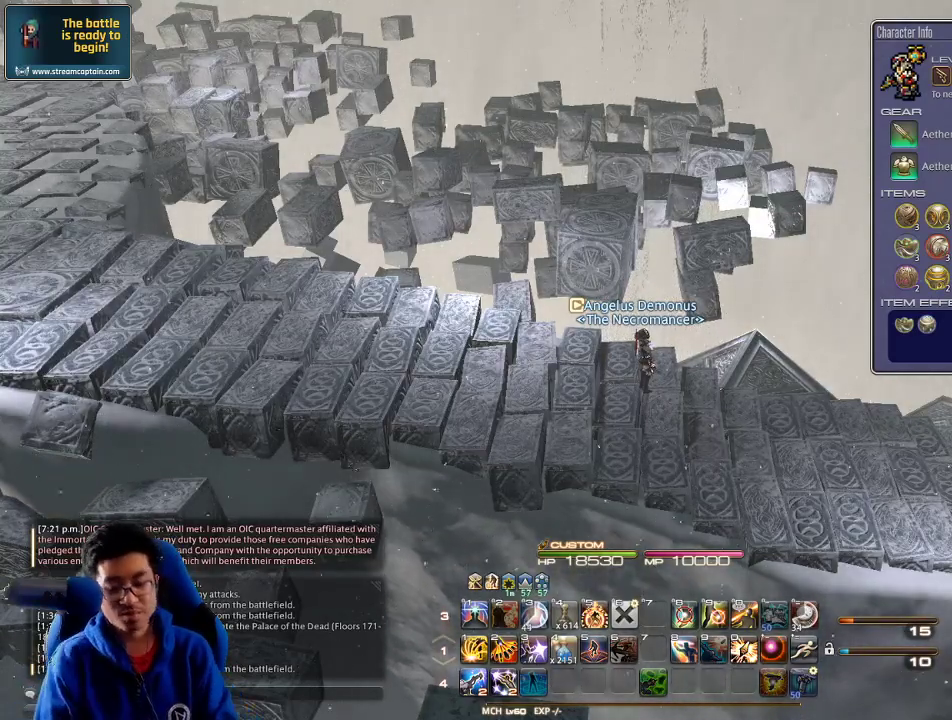
Gameplay with keyboard; each line is a JSON object with the keys held at the frame after it. "events" lists presses ("down") and releases ("up") of ".", "/", "0", "1", "2", "3", "4", "5", "6", "7", "8", "9", "a", "alt_l", "alt_r", "b", "backslash", "backspace", "c", "caps_lock", "comma", "ctrl_l", "ctrl_r", "d", "down", "e", "equals", "escape", "f", "f1", "f10", "f11", "f12", "f2", "f3", "f4", "f5", "f6", "f7", "f8", "f9", "g", "h", "i", "j", "k", "l", "lbracket", "left", "m", "minus", "n", "o", "p", "q", "quote", "r", "rbracket", "return", "right", "s", "semicolon", "shift_l", "shift_r", "space", "super", "t", "tab", "tilde", "u", "up", "v", "w", "x", "y" and "z" between this image and that frame as [ms after this image, input, new state], when the widget could be followed in between. No other keys are recorded. Mouse input is not recorded.
{"keys": ["shift_r"], "events": [[467, "shift_r", "down"]]}
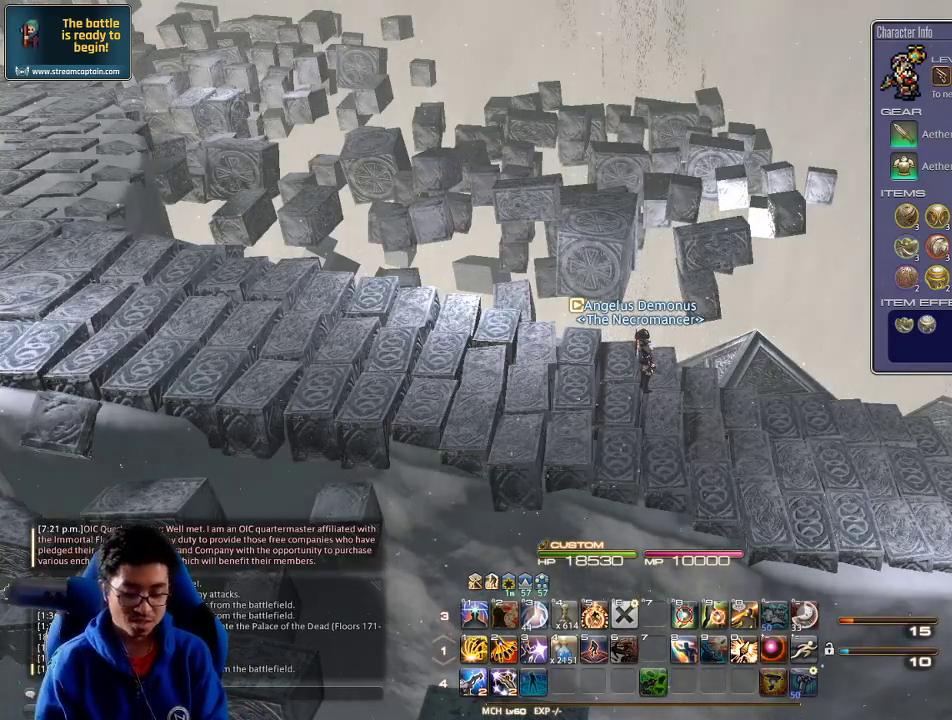
{"keys": [], "events": [[334, "1", "down"], [434, "1", "up"], [467, "shift_r", "up"]]}
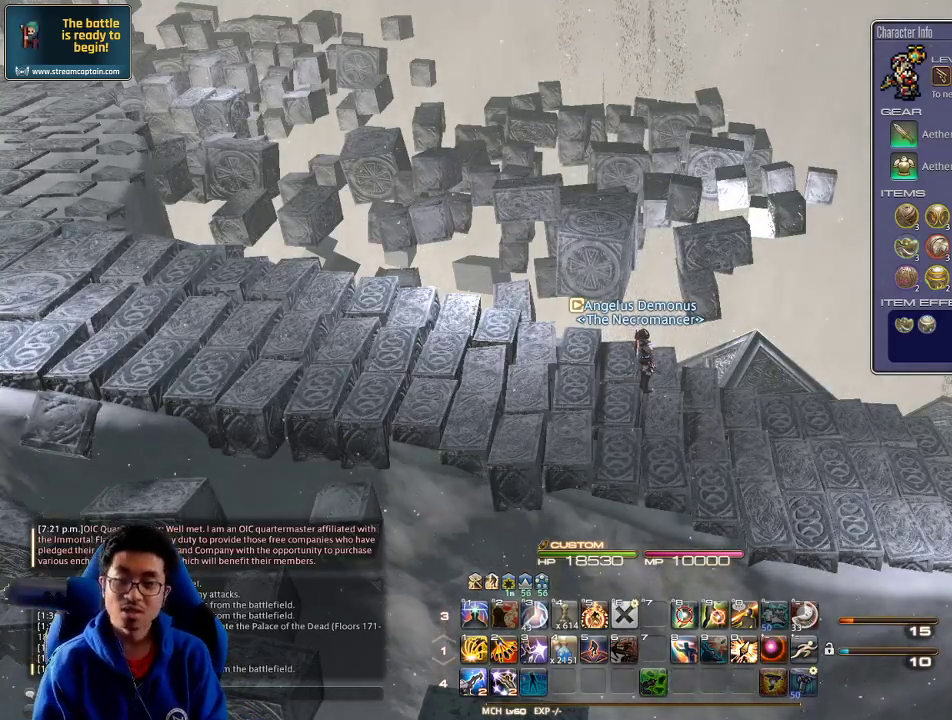
{"keys": [], "events": [[100, "s", "down"], [200, "s", "up"]]}
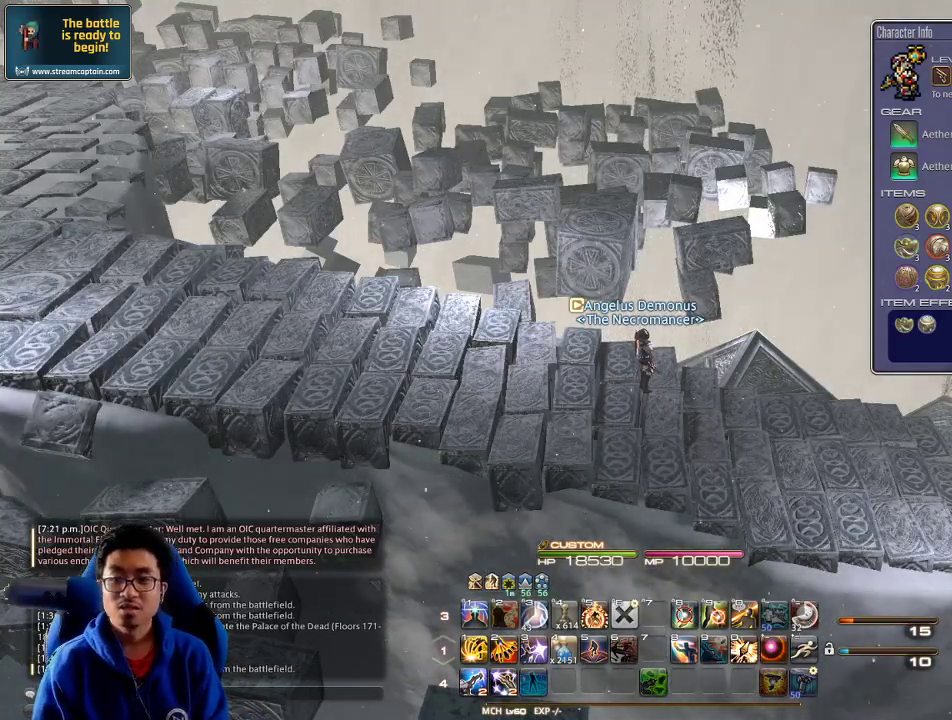
{"keys": [], "events": []}
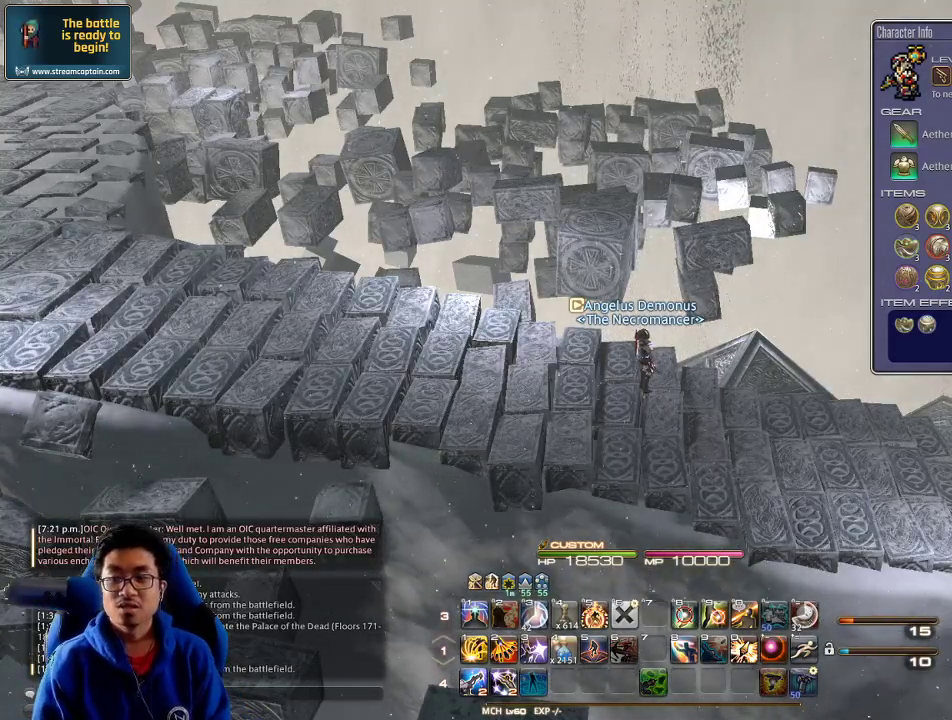
{"keys": ["backspace"], "events": [[134, "backspace", "down"], [267, "backspace", "up"], [300, "backspace", "down"], [400, "backspace", "up"], [434, "backspace", "down"]]}
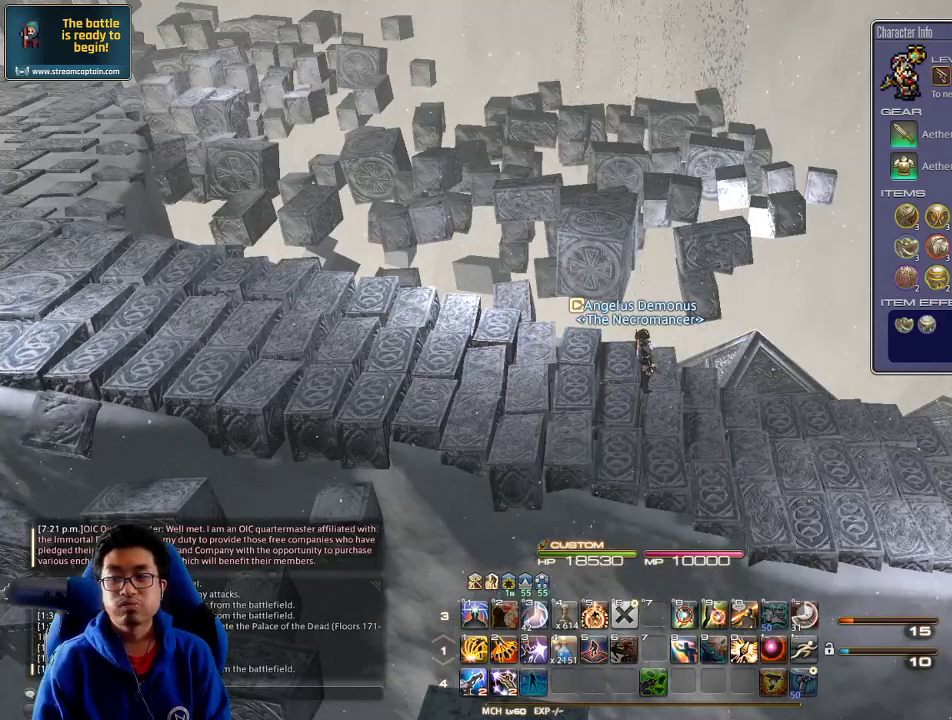
{"keys": [], "events": [[67, "backspace", "up"]]}